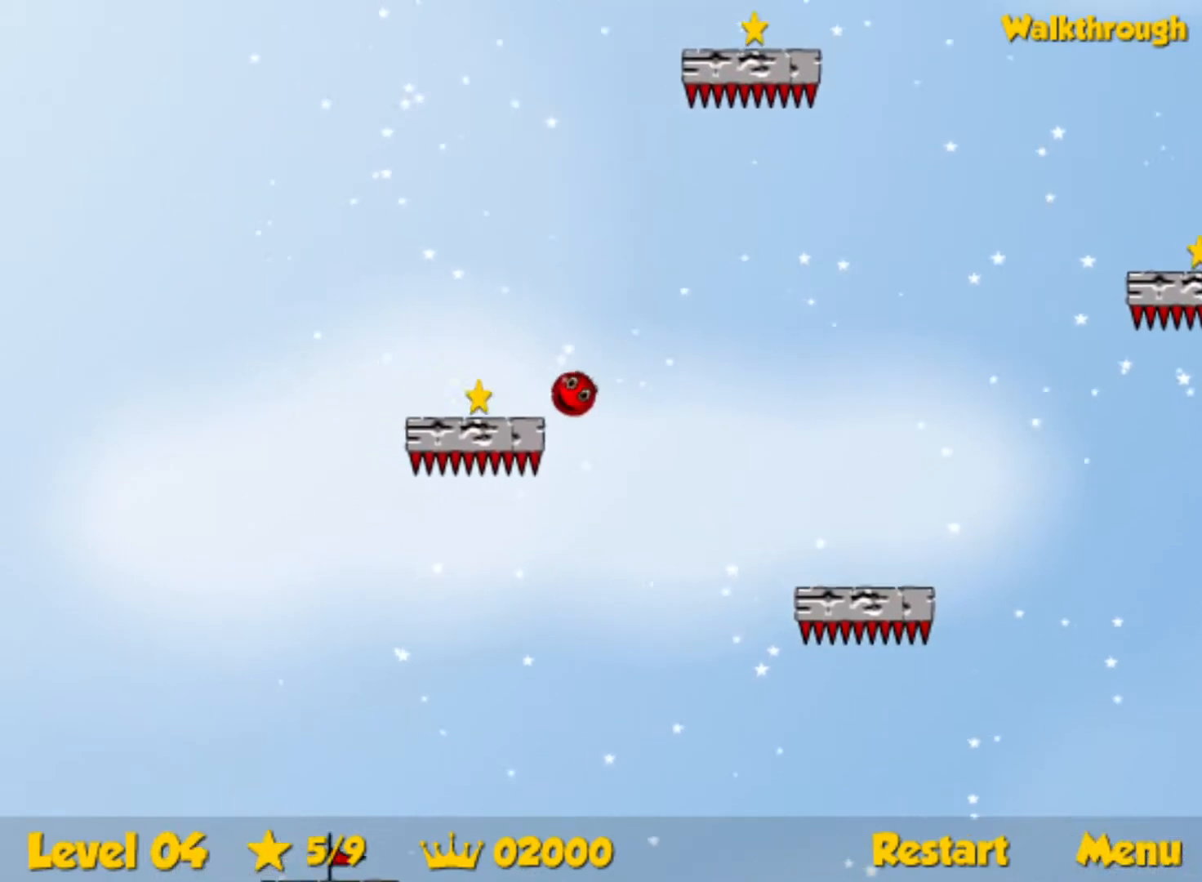
Gameplay with keyboard; each line is a JSON object with the keys held at the frame after it. "events" lists presses ("down") and releases ("up") of "down", "left", "p", "r", "right" and "up" between this image and that frame as [ms after this image, input, new state], when the widget could be followed in between. No other keys are recorded. Mouse input is not recorded.
{"keys": ["down", "left", "right"], "events": [[450, "right", "down"]]}
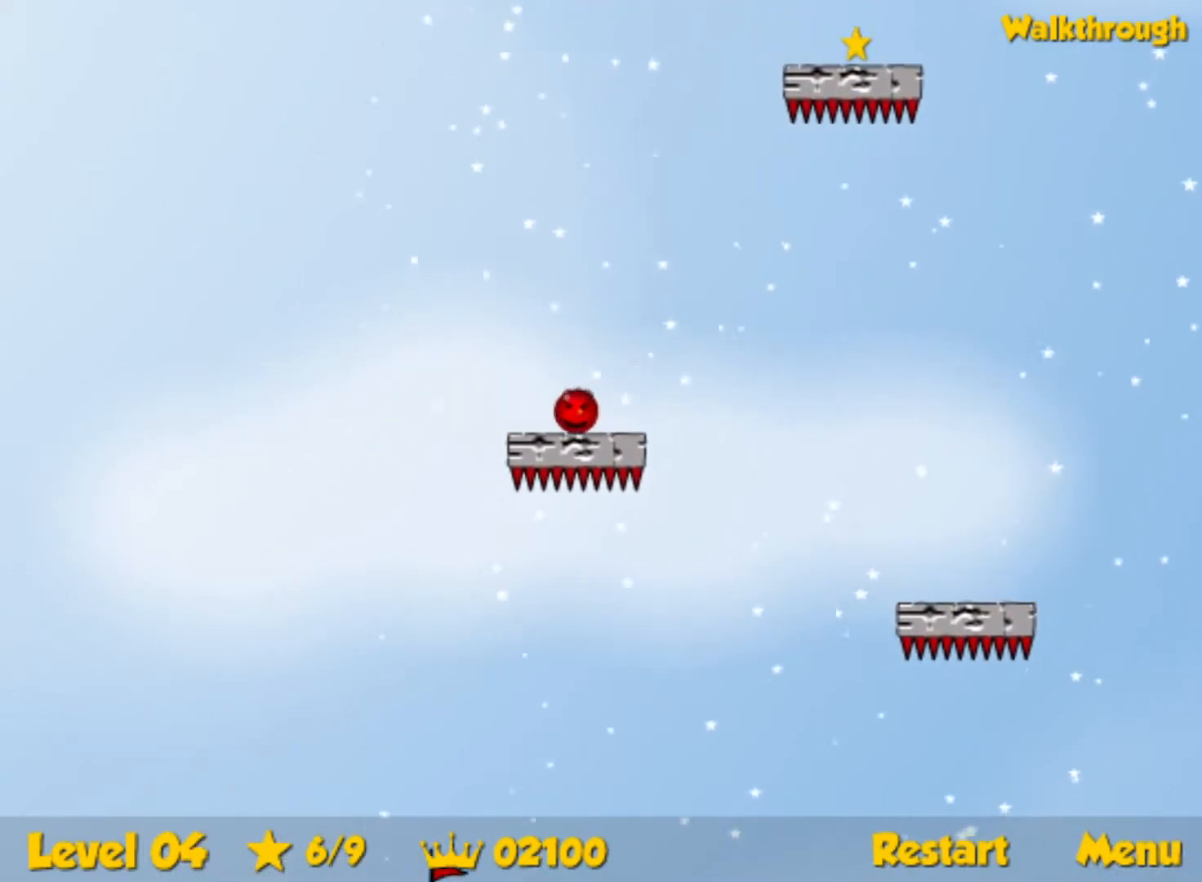
{"keys": ["down", "right"], "events": [[17, "left", "up"]]}
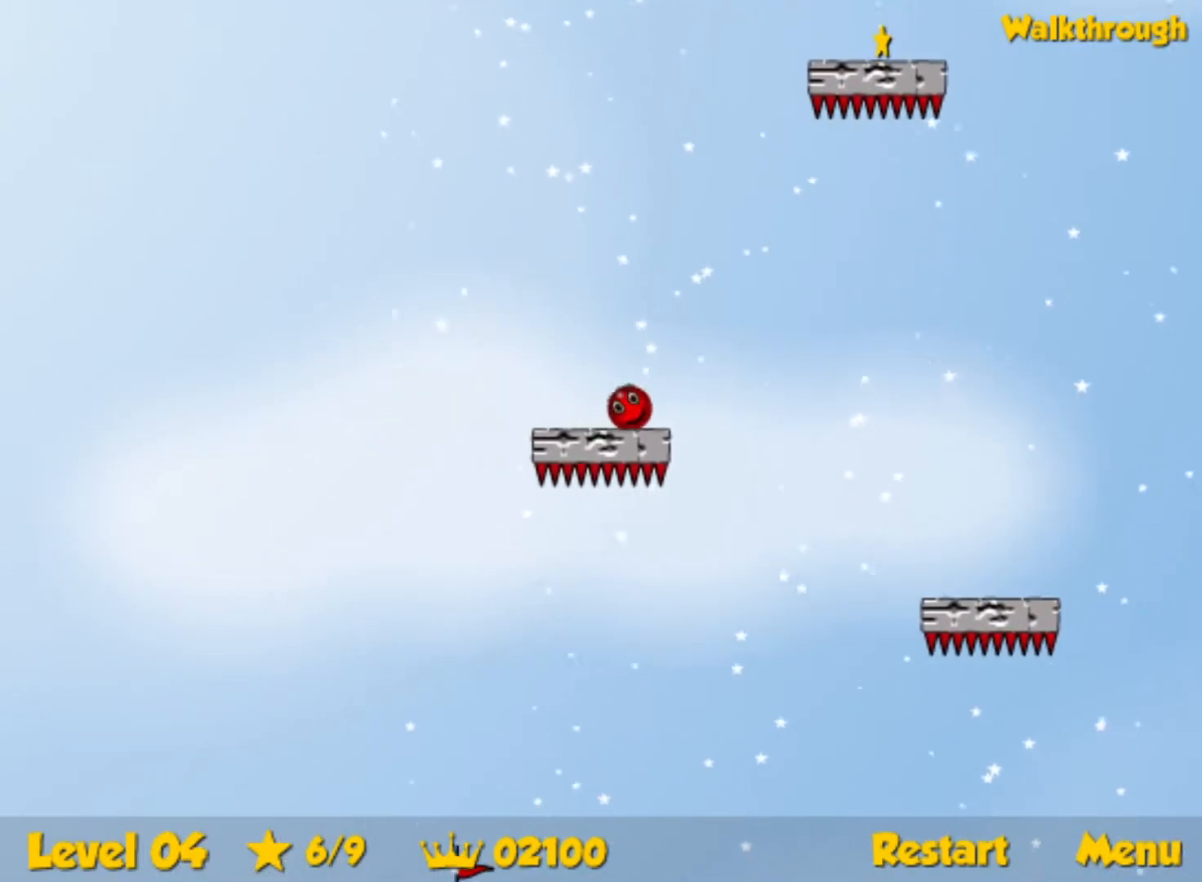
{"keys": ["right"], "events": [[200, "down", "up"]]}
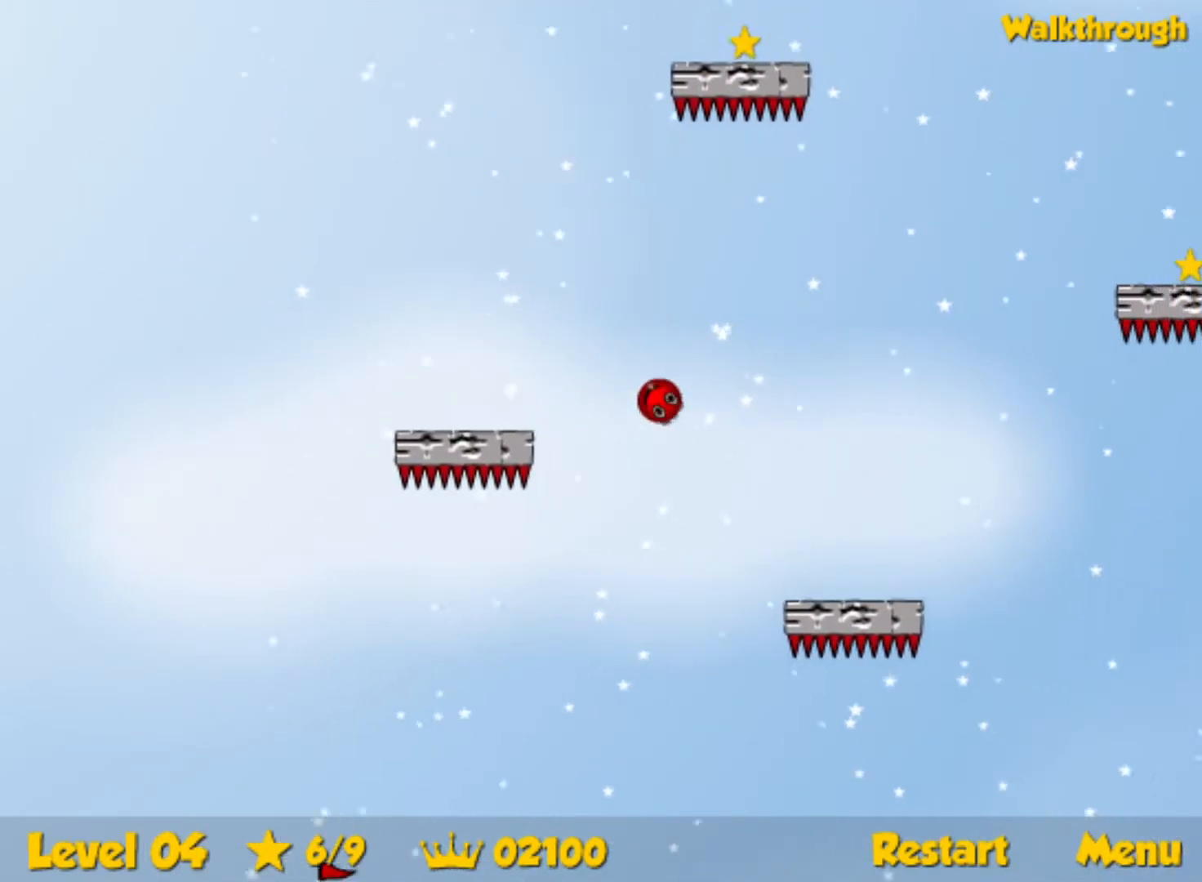
{"keys": ["down", "right"], "events": [[183, "down", "down"]]}
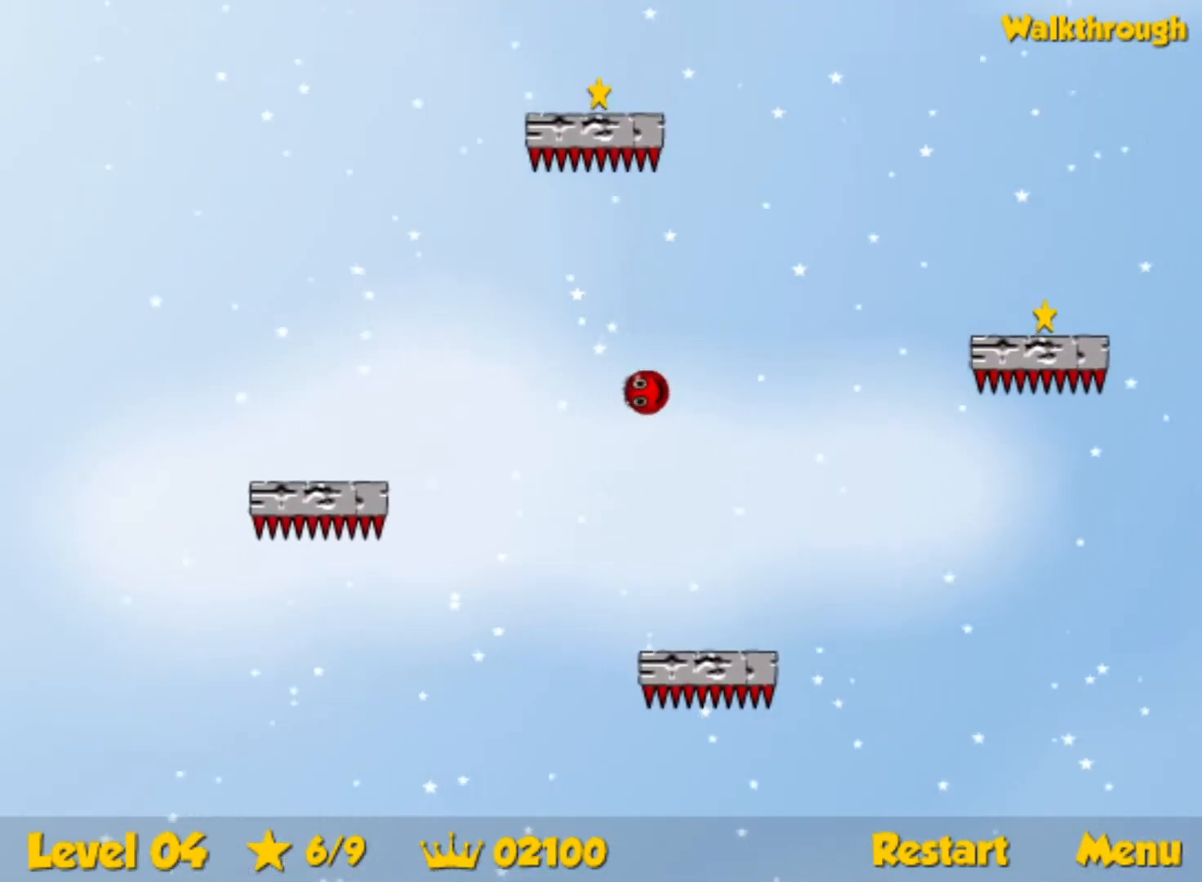
{"keys": ["right"], "events": [[250, "down", "up"]]}
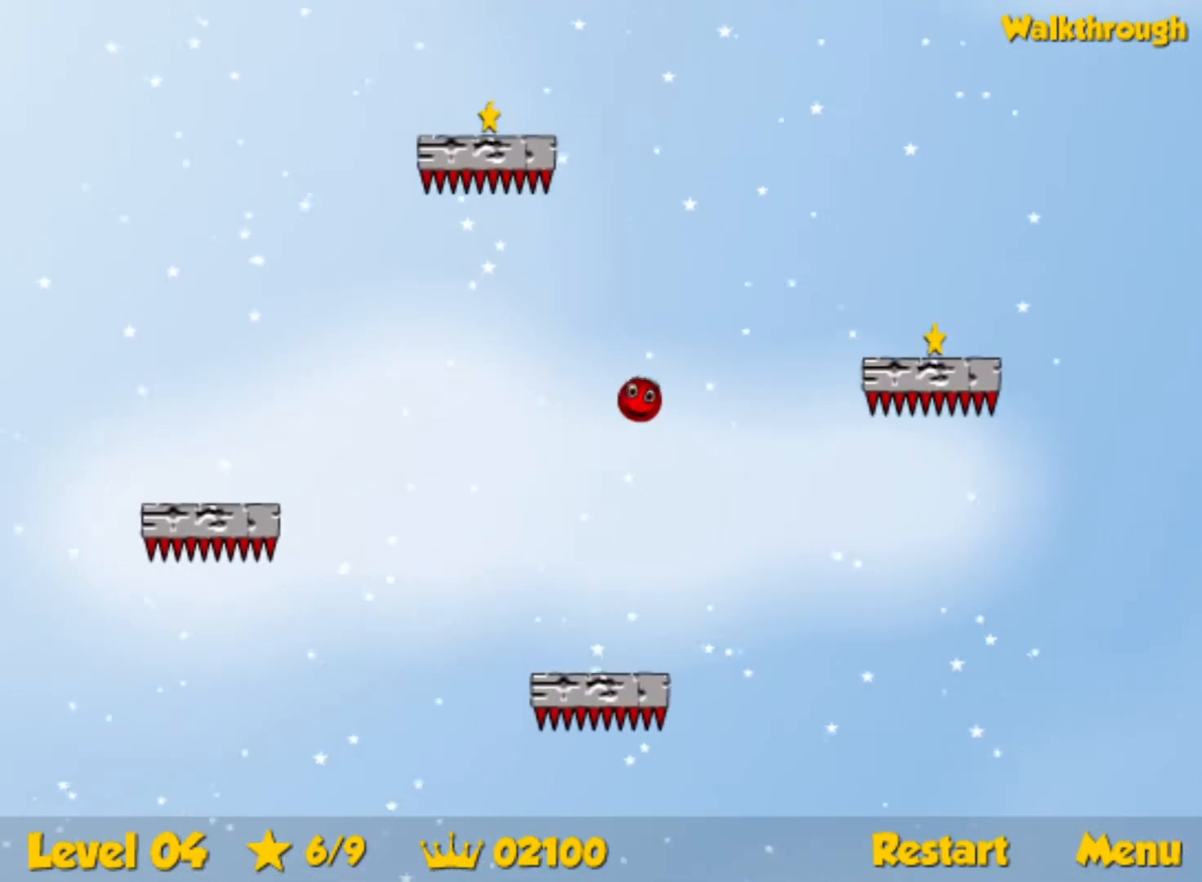
{"keys": ["right"], "events": [[33, "down", "down"], [317, "down", "up"]]}
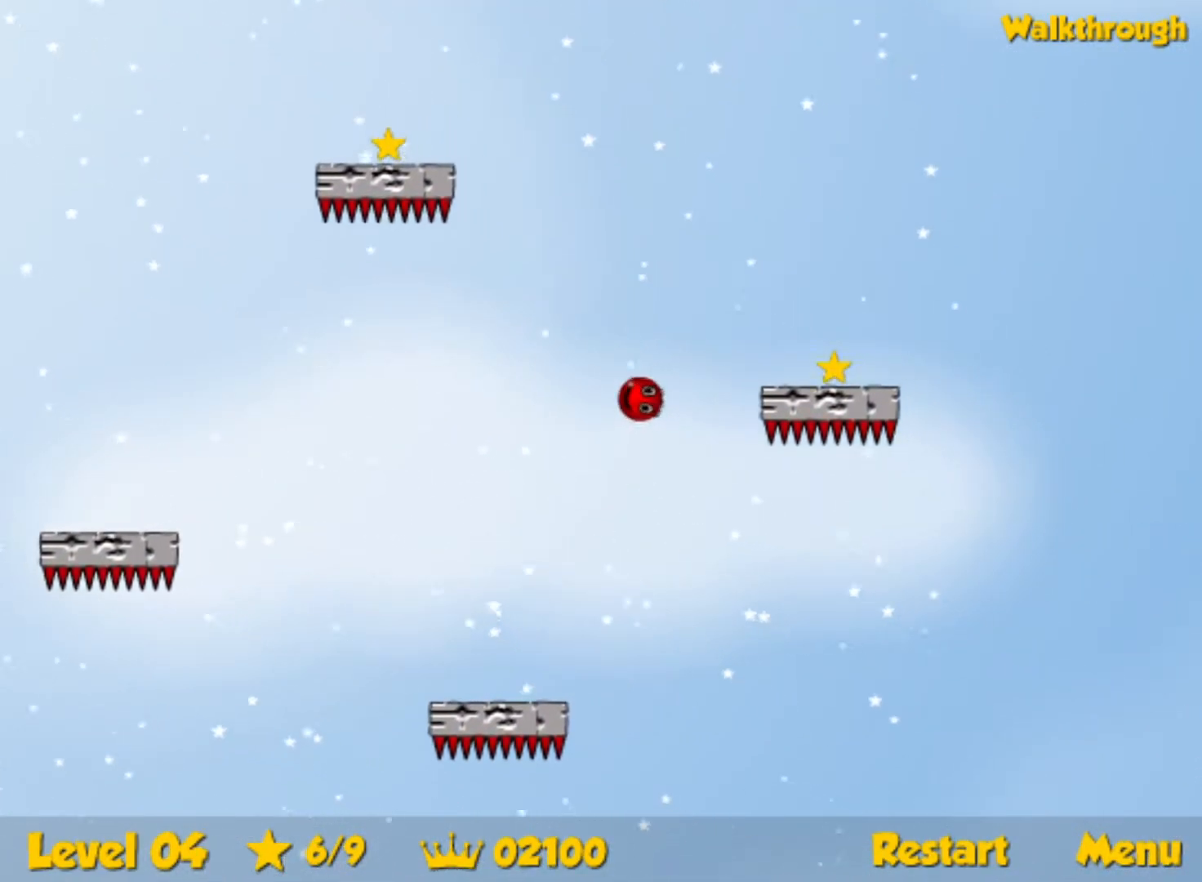
{"keys": ["right"], "events": [[50, "down", "down"], [417, "down", "up"]]}
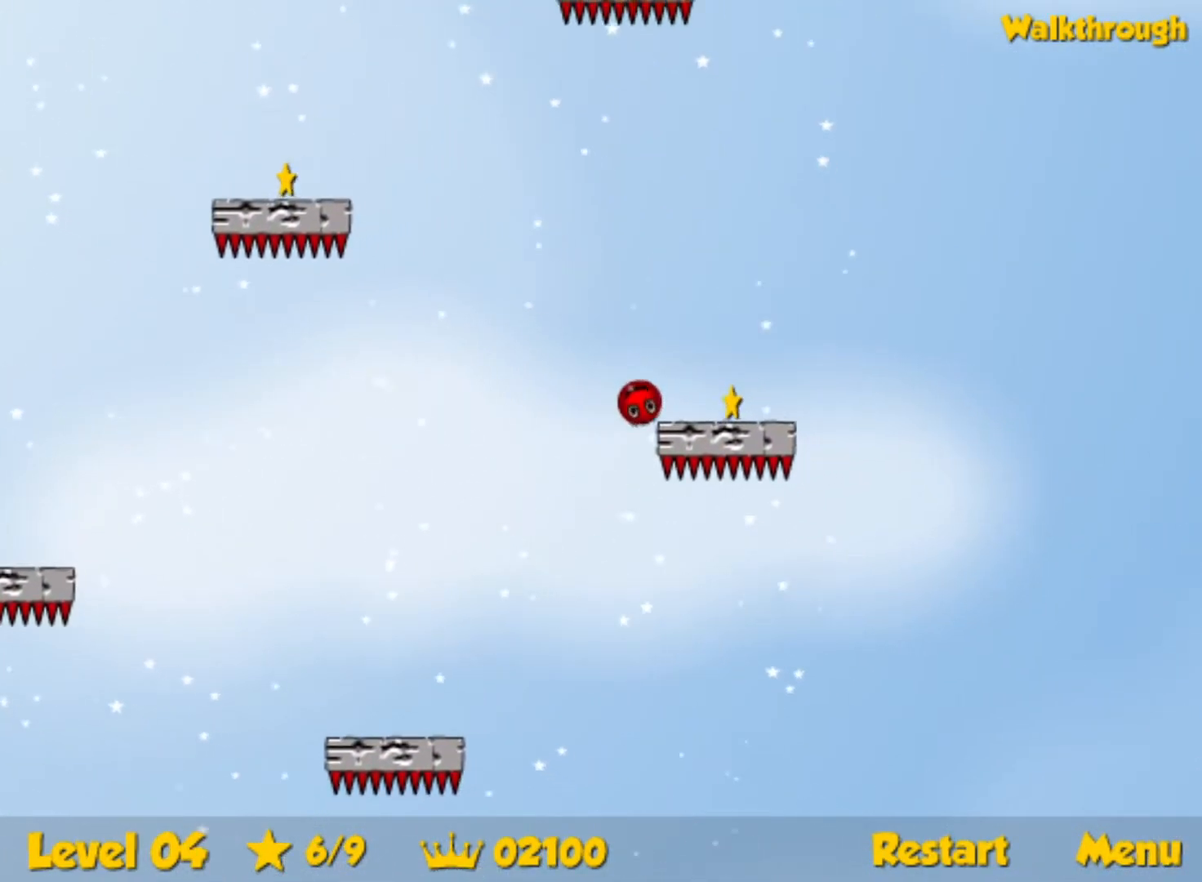
{"keys": ["right", "up"], "events": [[17, "up", "down"]]}
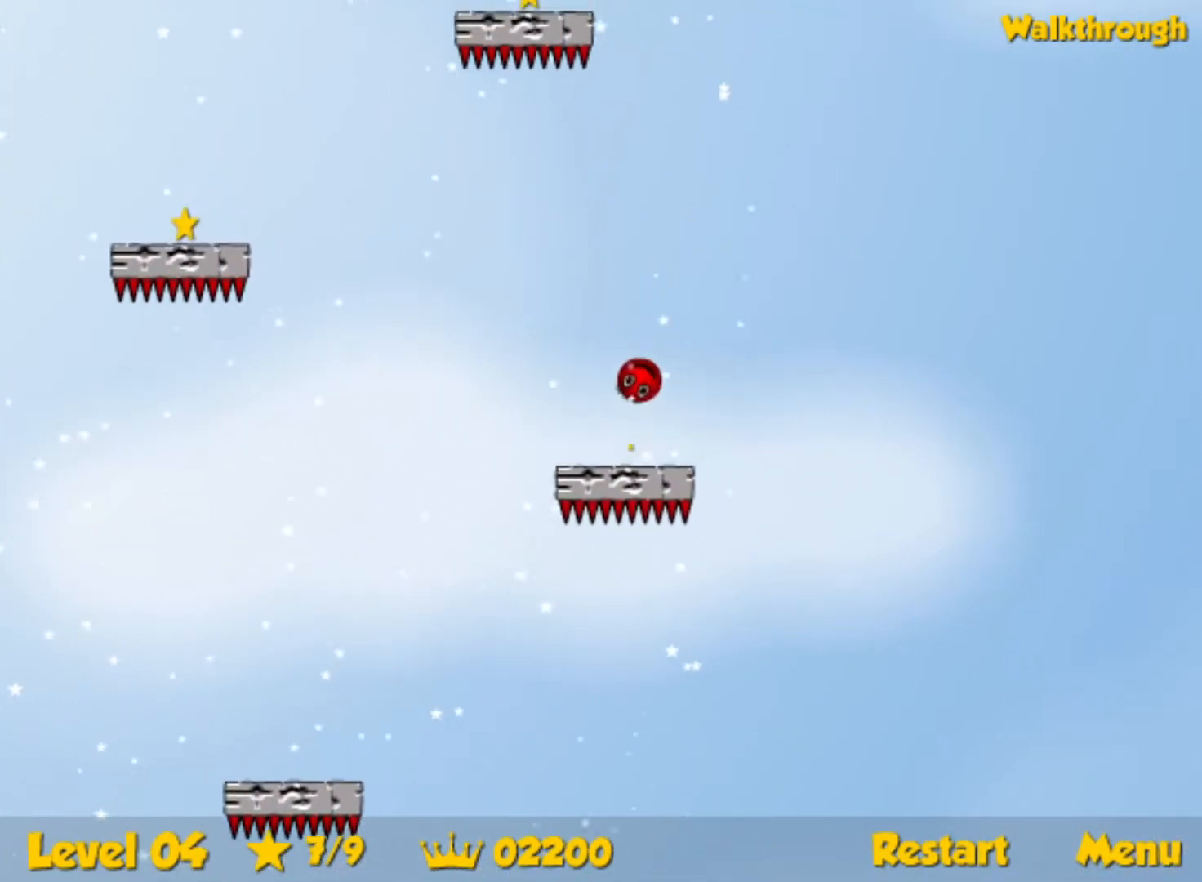
{"keys": ["left", "up"], "events": [[150, "right", "up"], [183, "left", "down"], [283, "left", "up"], [383, "left", "down"]]}
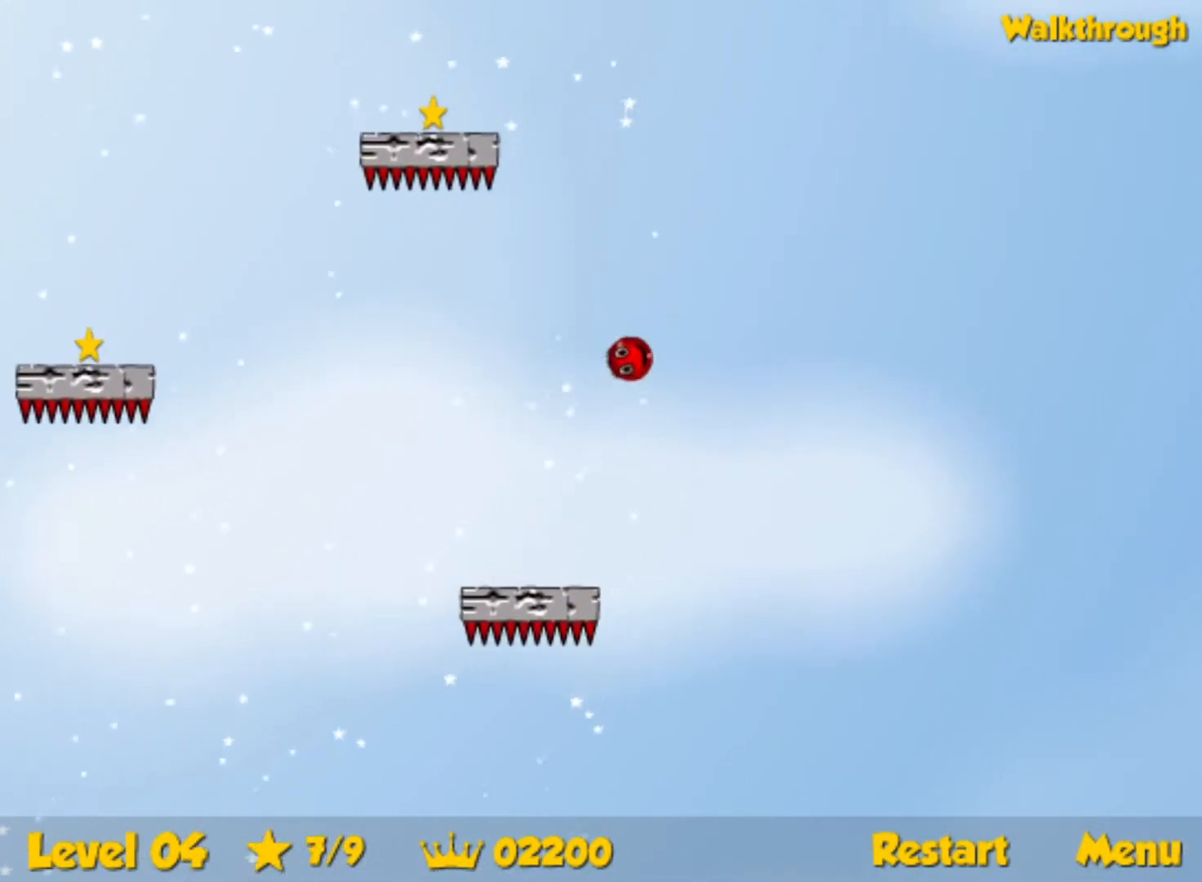
{"keys": ["down", "left"], "events": [[83, "up", "up"], [200, "down", "down"]]}
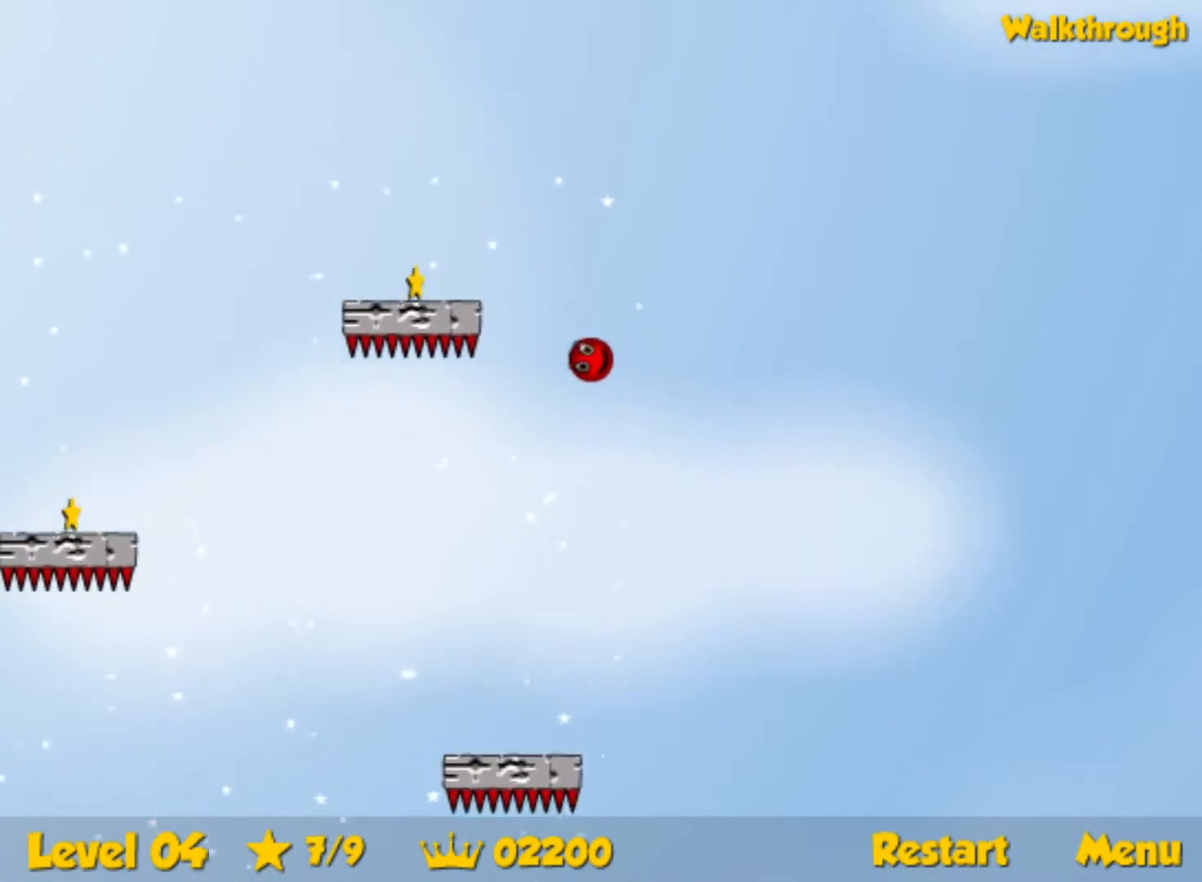
{"keys": ["down", "left"], "events": []}
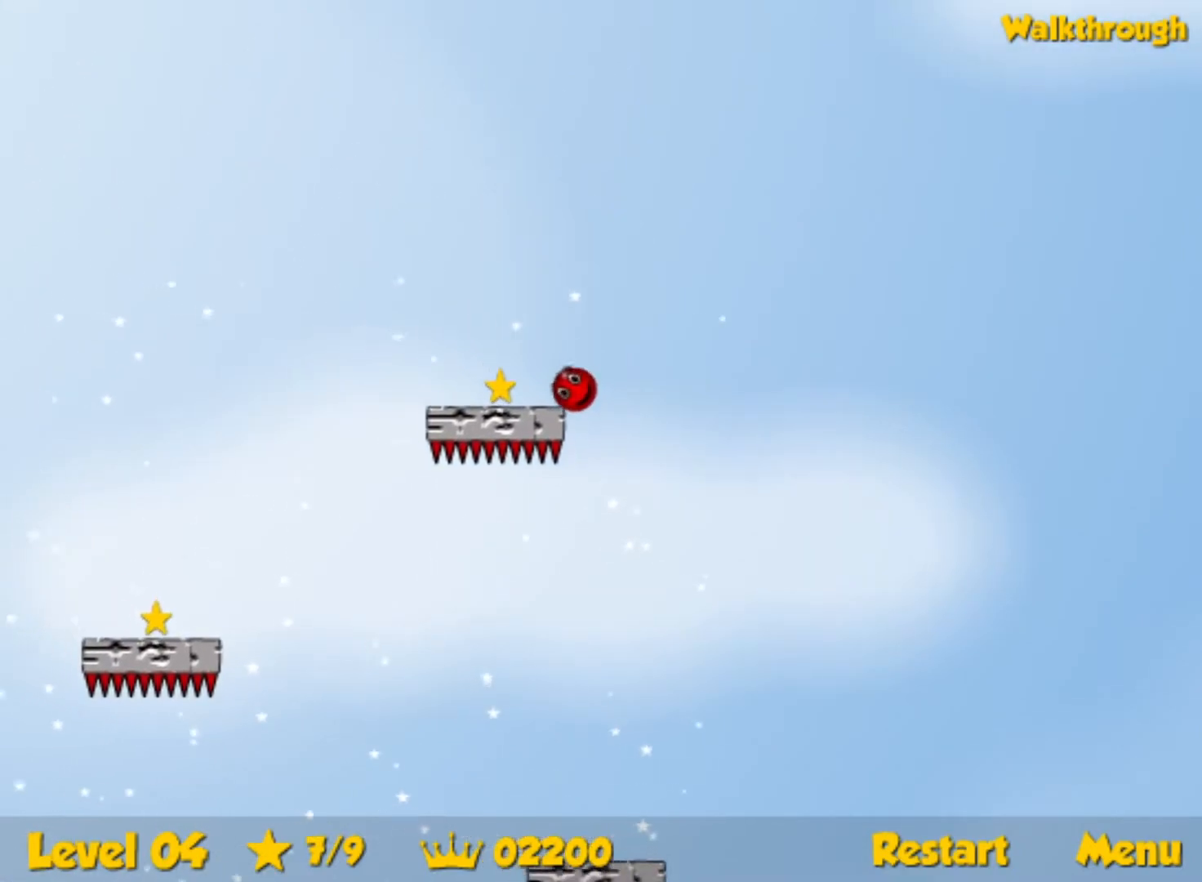
{"keys": ["down", "left"], "events": [[217, "down", "up"], [317, "down", "down"]]}
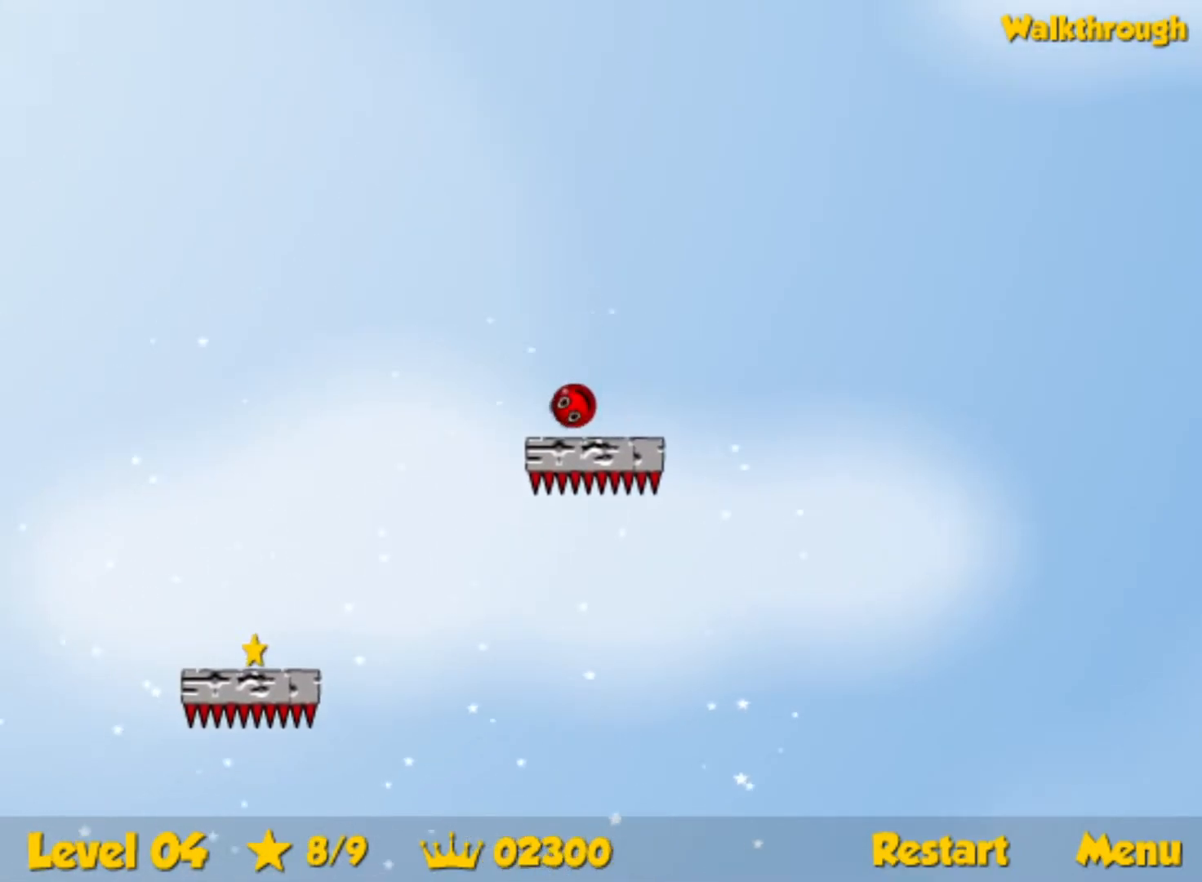
{"keys": ["down", "left"], "events": [[100, "down", "up"], [150, "down", "down"]]}
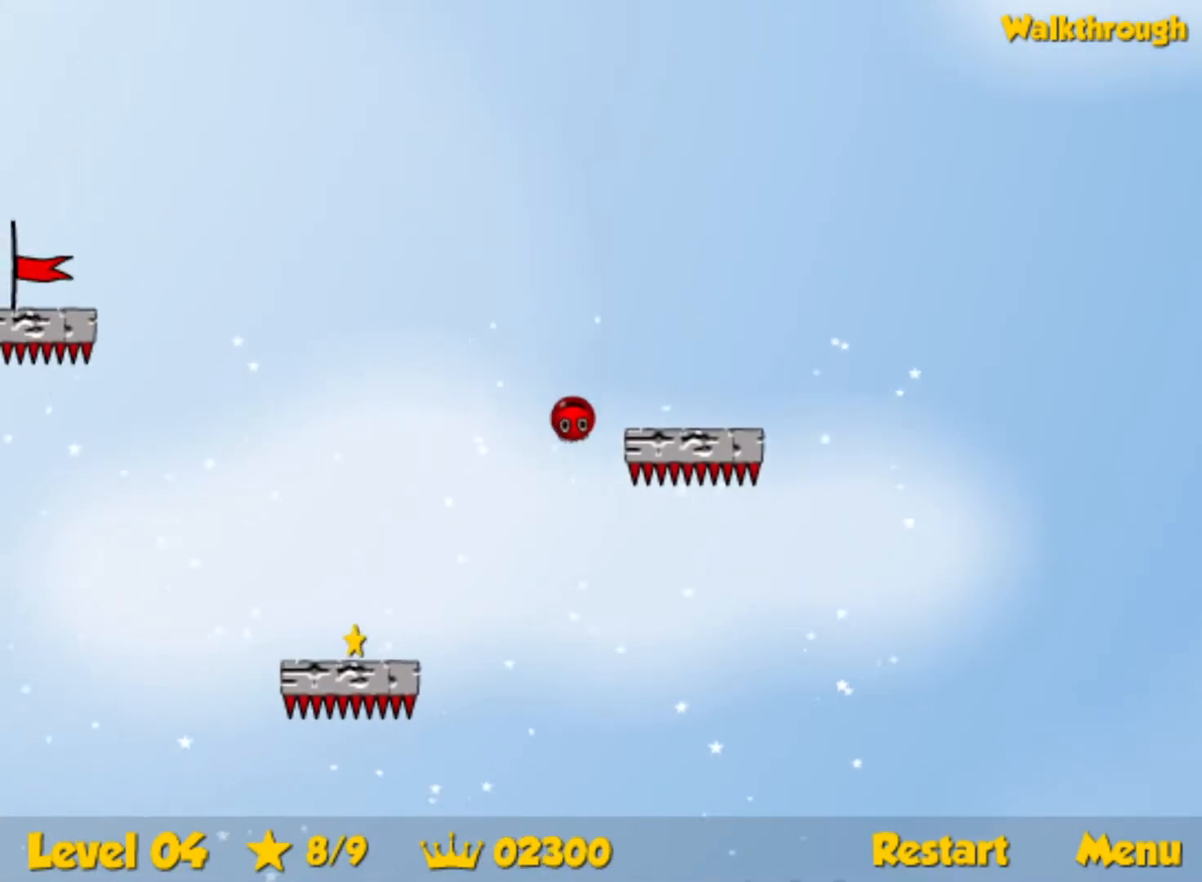
{"keys": ["down", "left"], "events": []}
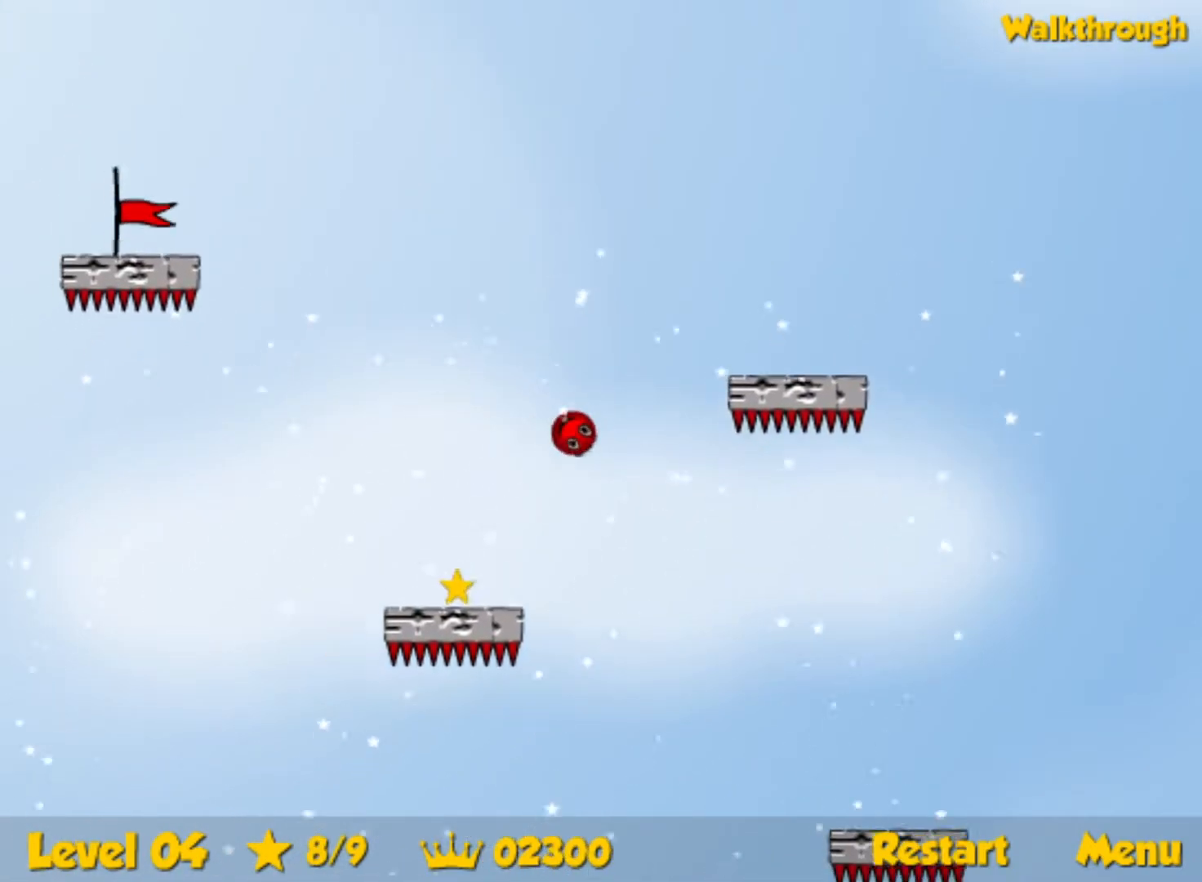
{"keys": ["down", "left"], "events": []}
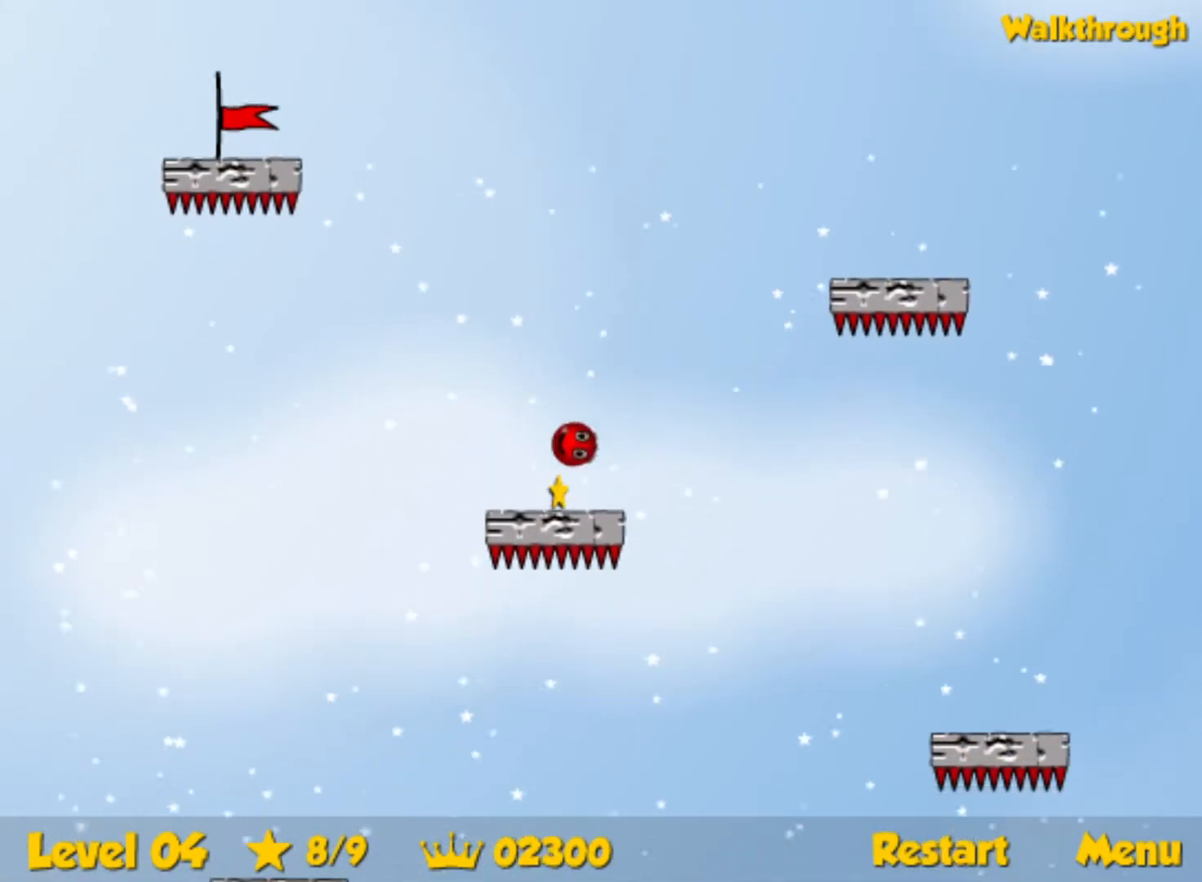
{"keys": ["up"], "events": [[100, "down", "up"], [200, "up", "down"], [383, "left", "up"]]}
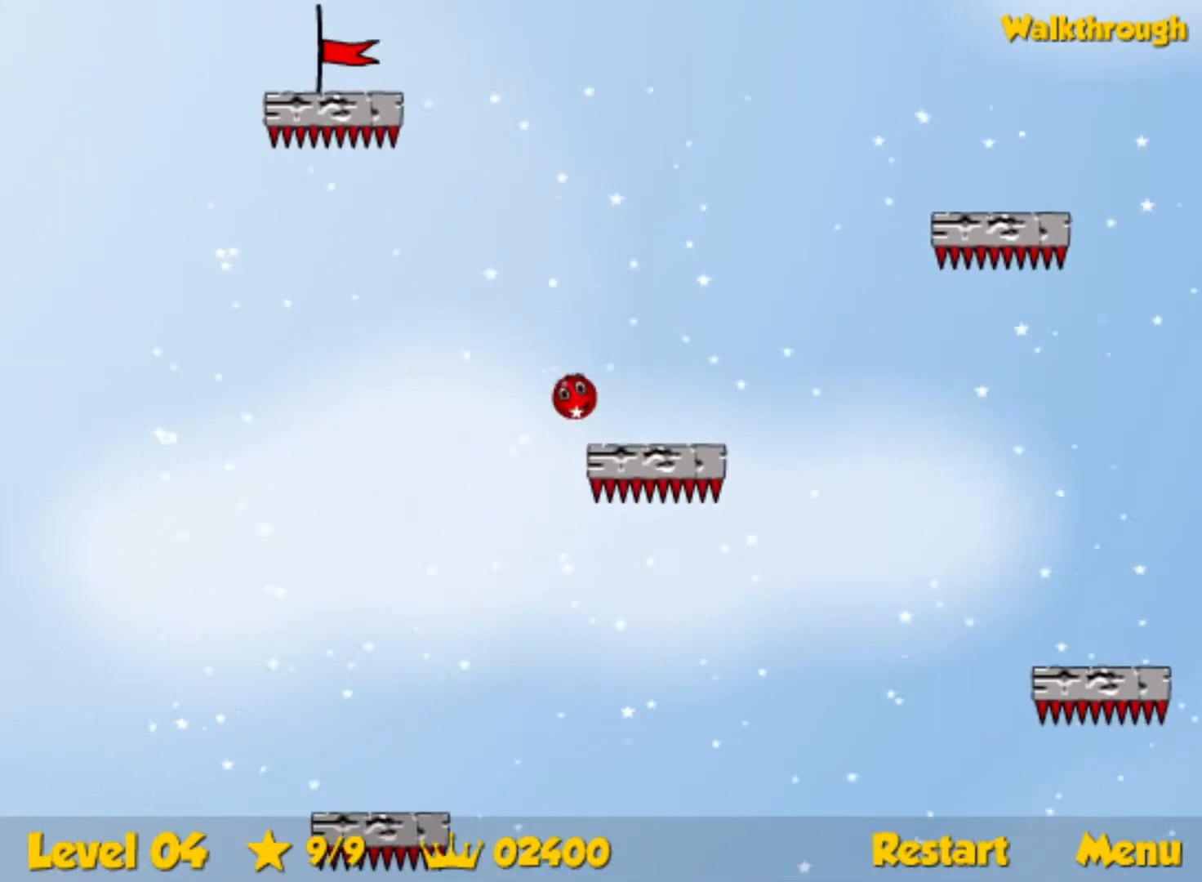
{"keys": ["right", "up"], "events": [[500, "right", "down"]]}
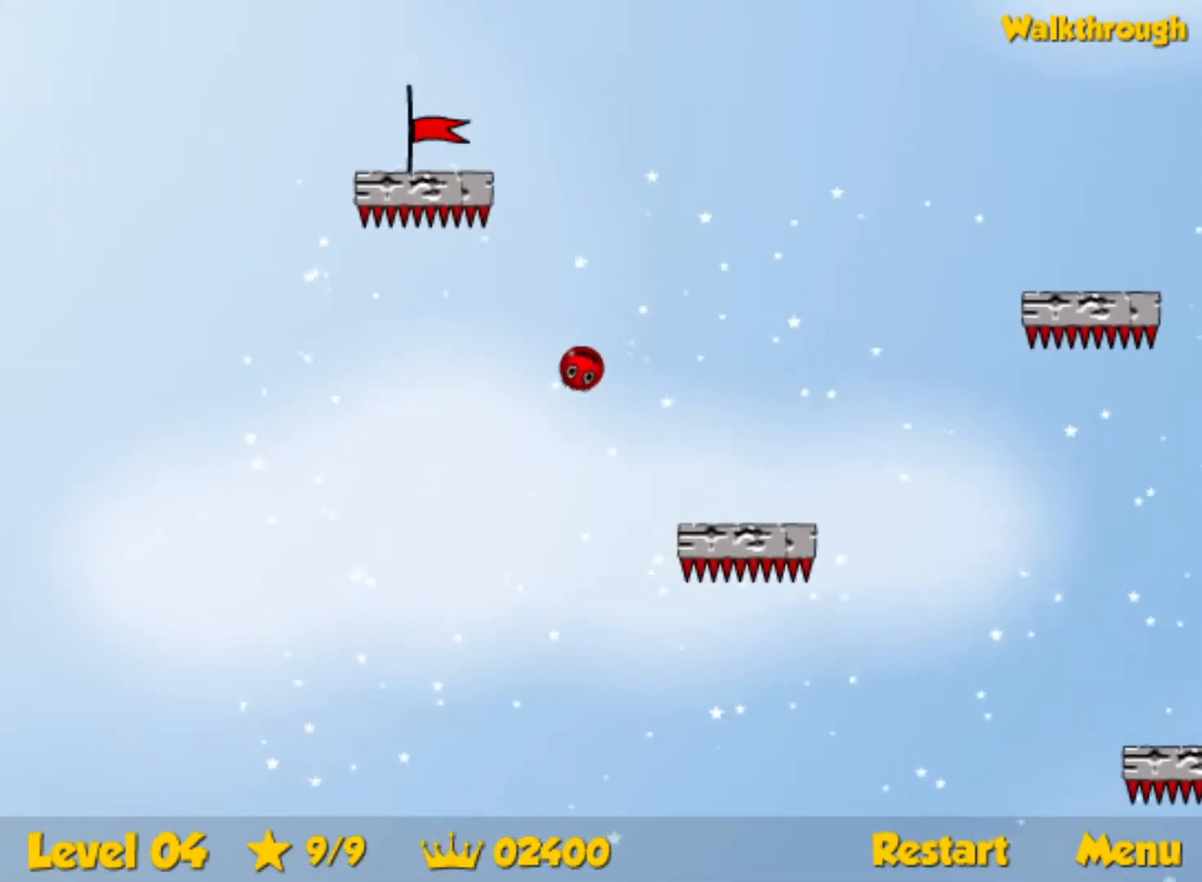
{"keys": ["left"], "events": [[50, "right", "up"], [367, "left", "down"], [417, "up", "up"]]}
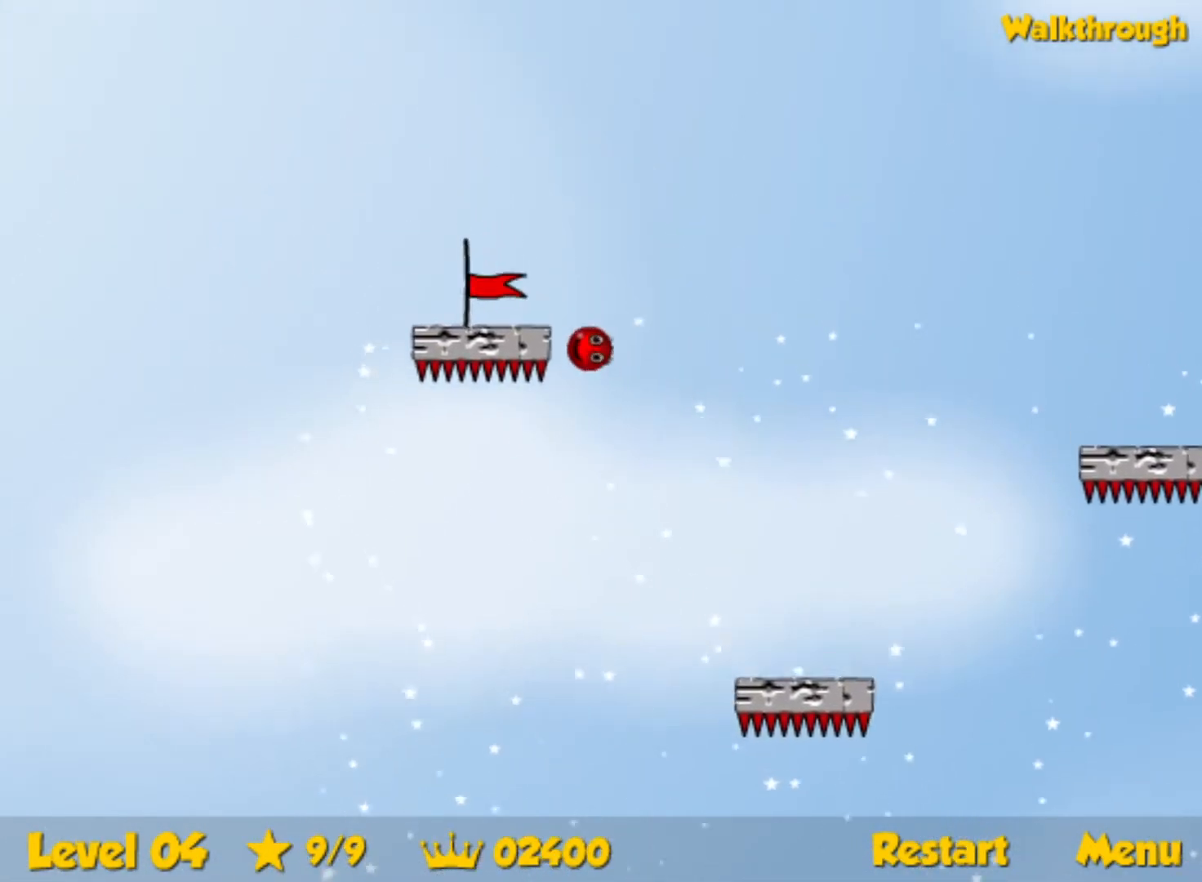
{"keys": ["down", "left"], "events": [[17, "down", "down"]]}
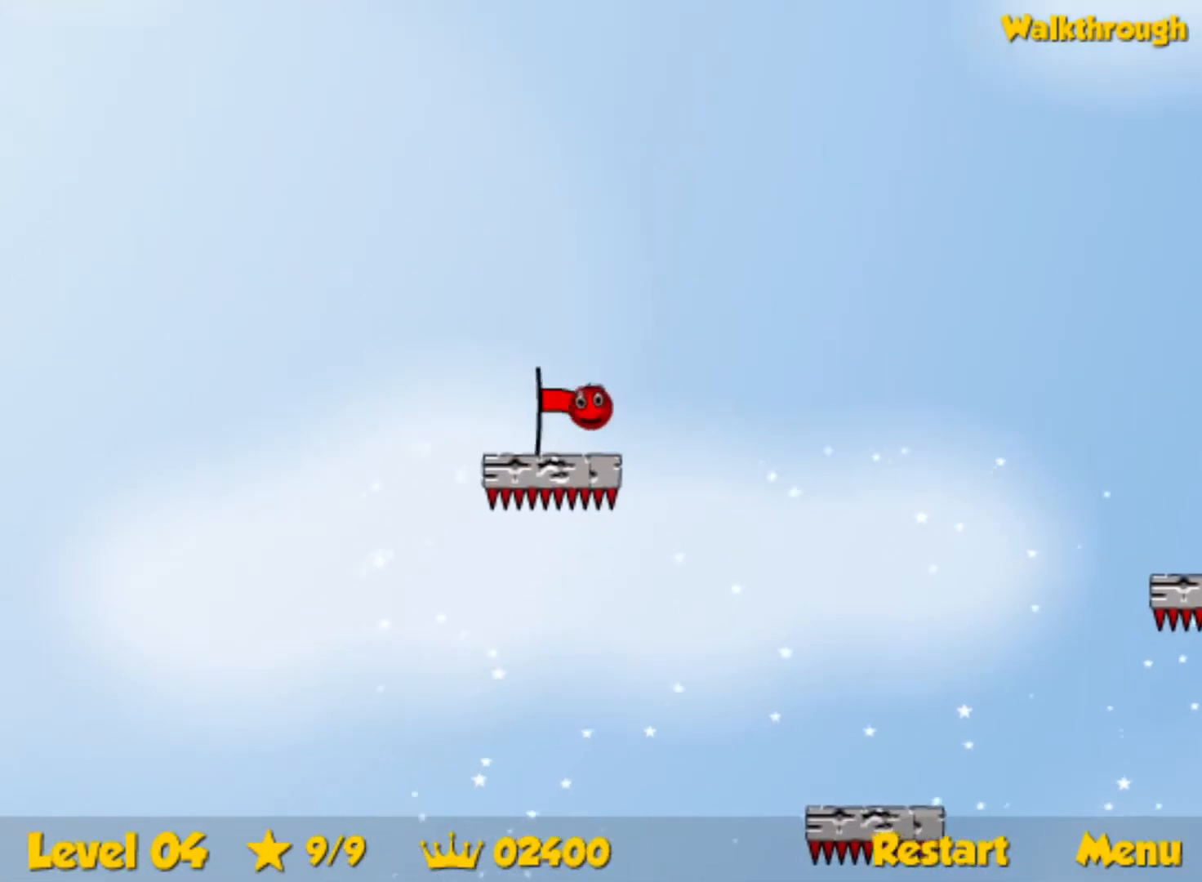
{"keys": [], "events": [[50, "down", "up"], [283, "left", "up"]]}
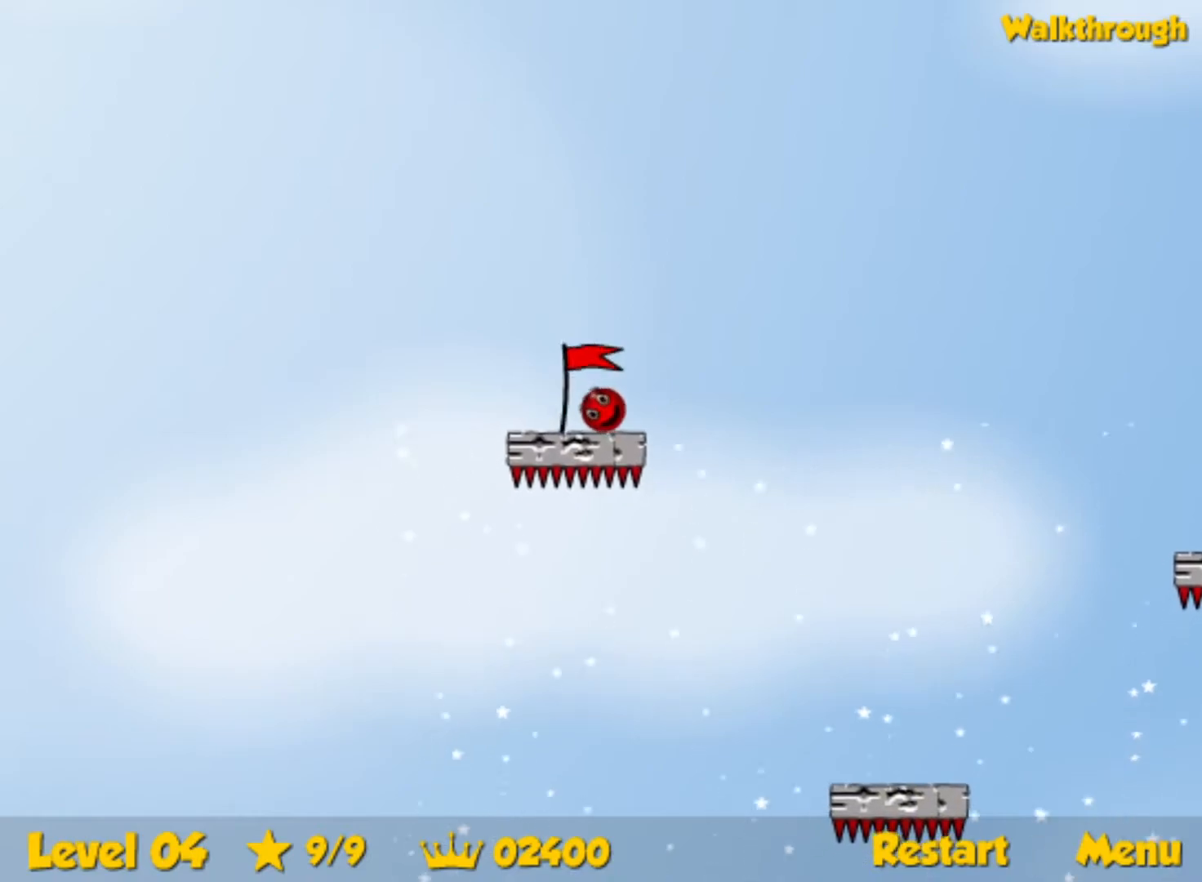
{"keys": [], "events": []}
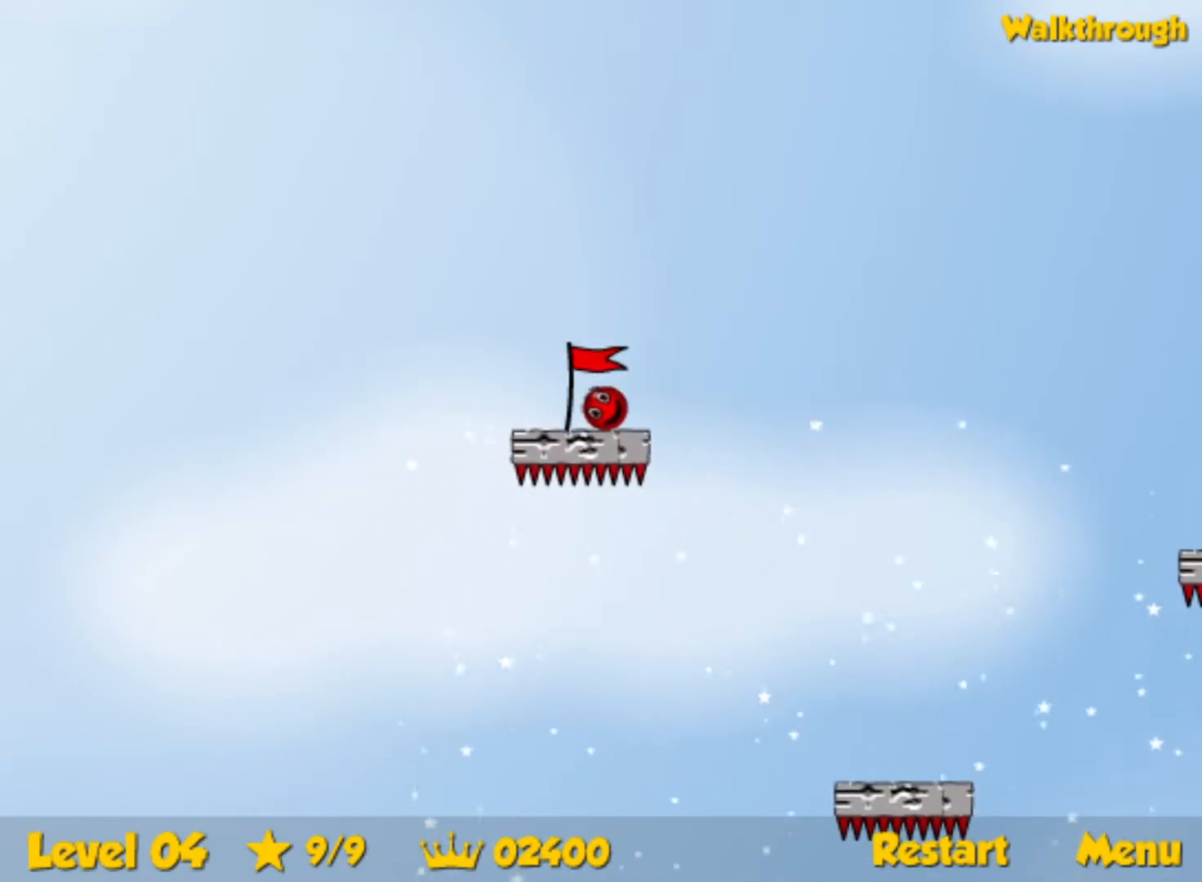
{"keys": [], "events": [[300, "left", "down"], [350, "left", "up"]]}
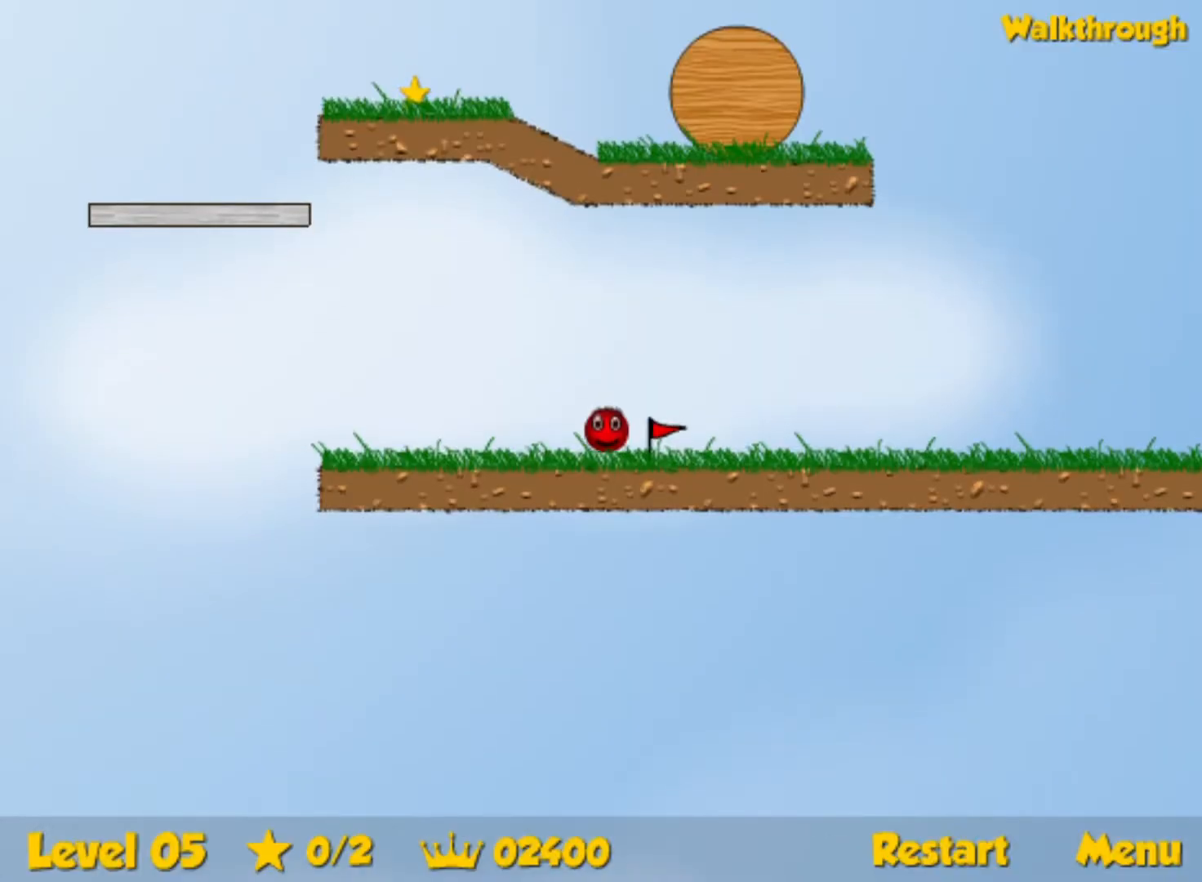
{"keys": [], "events": []}
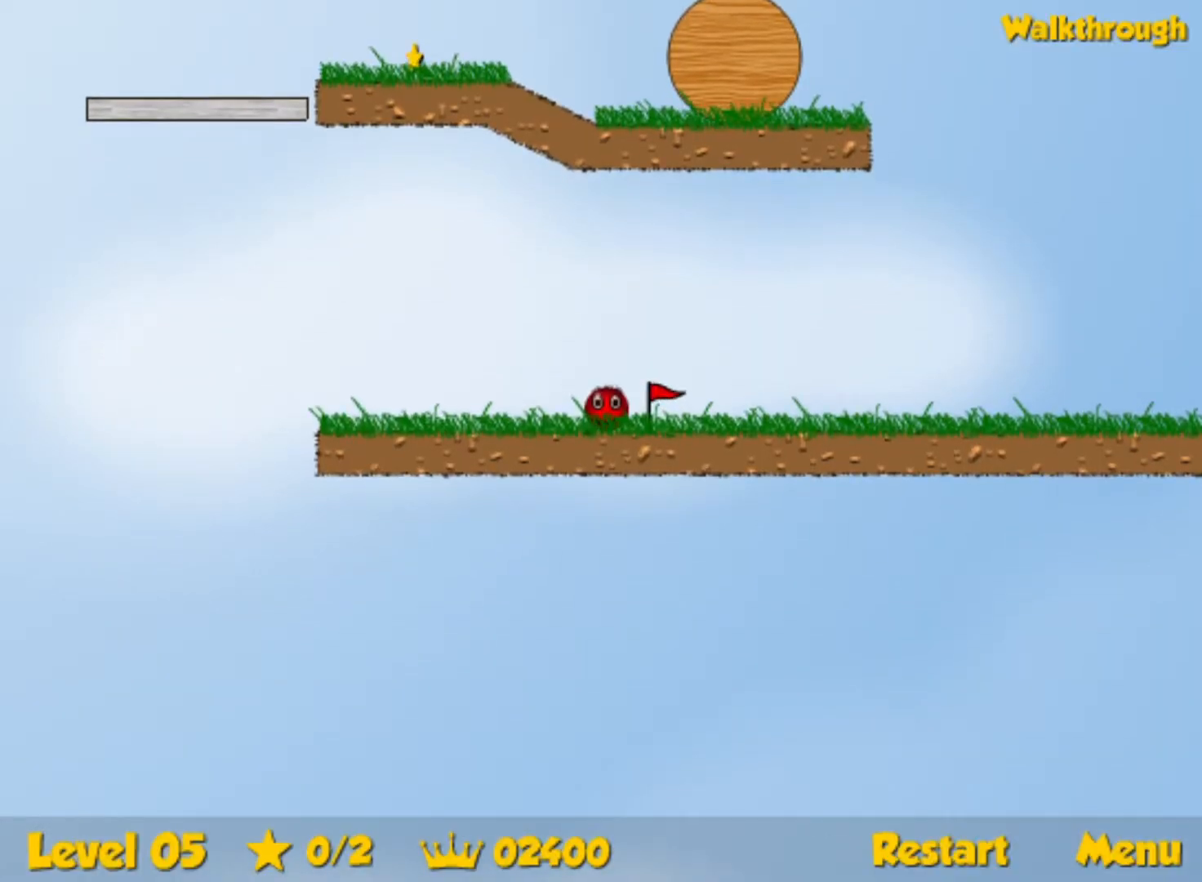
{"keys": ["left"], "events": [[150, "left", "down"]]}
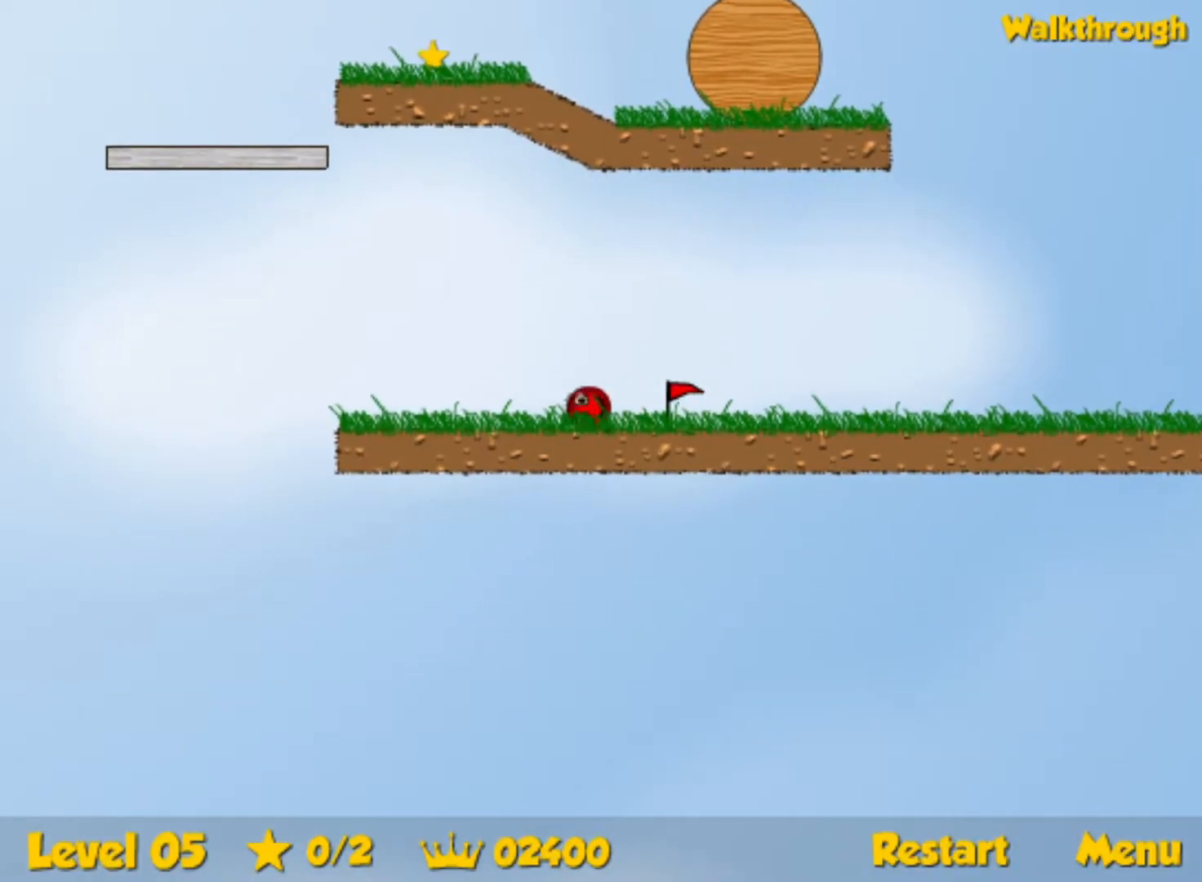
{"keys": ["left", "up"], "events": [[317, "up", "down"]]}
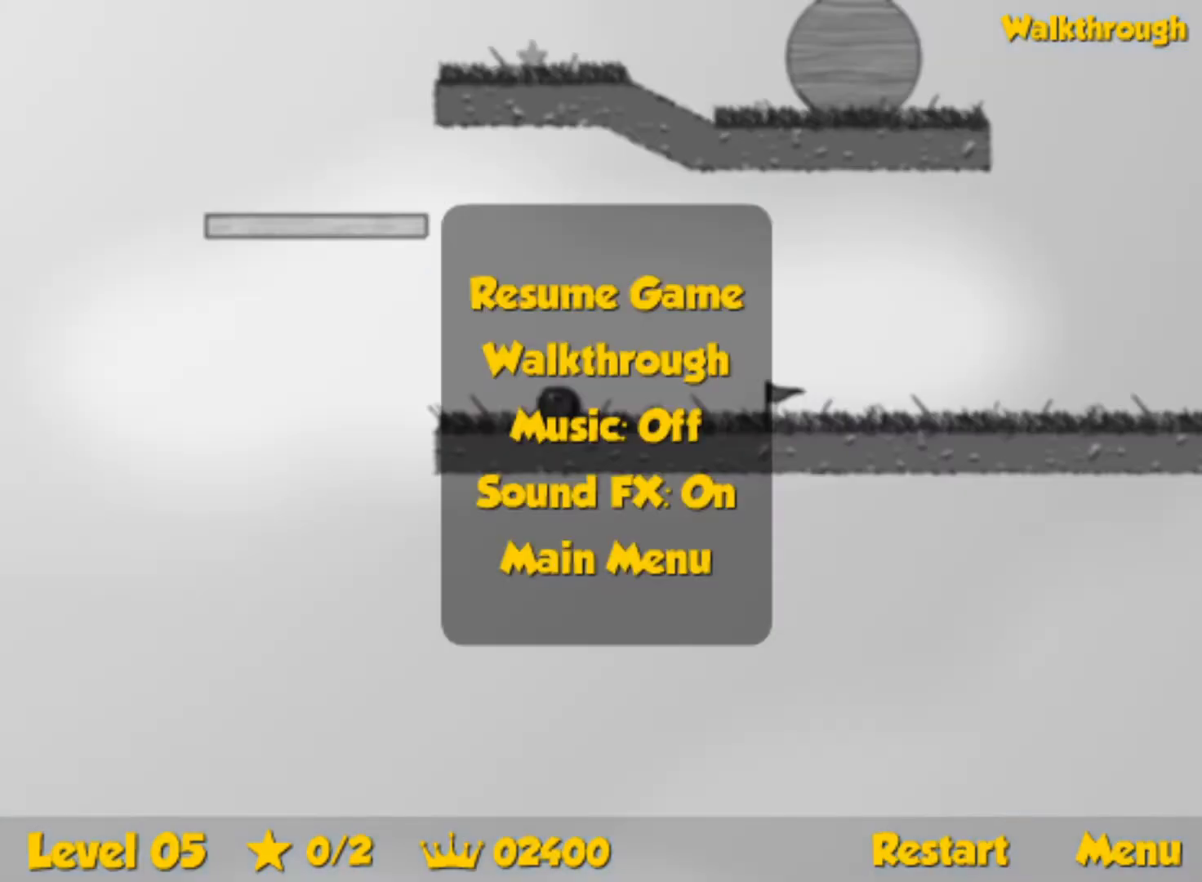
{"keys": ["right"], "events": [[383, "up", "up"], [417, "right", "down"], [433, "left", "up"]]}
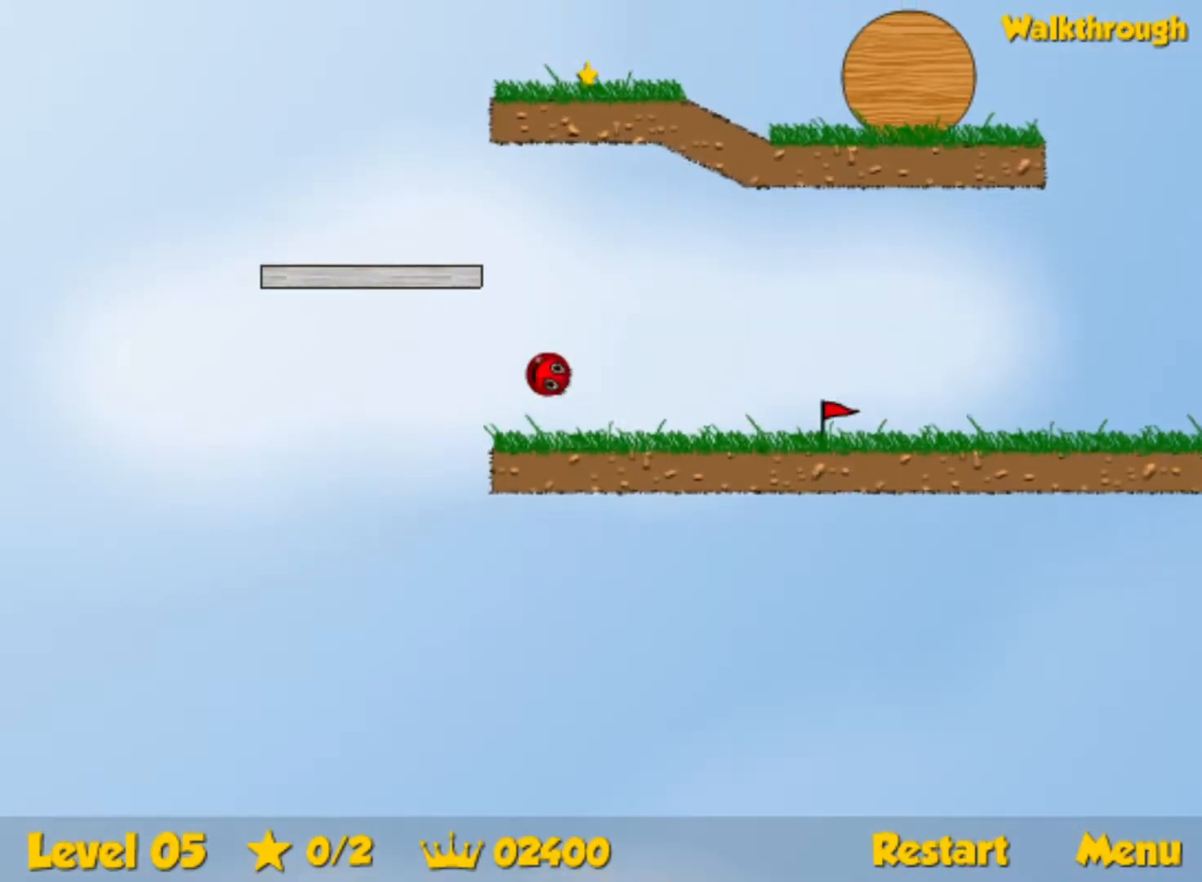
{"keys": [], "events": [[400, "right", "up"]]}